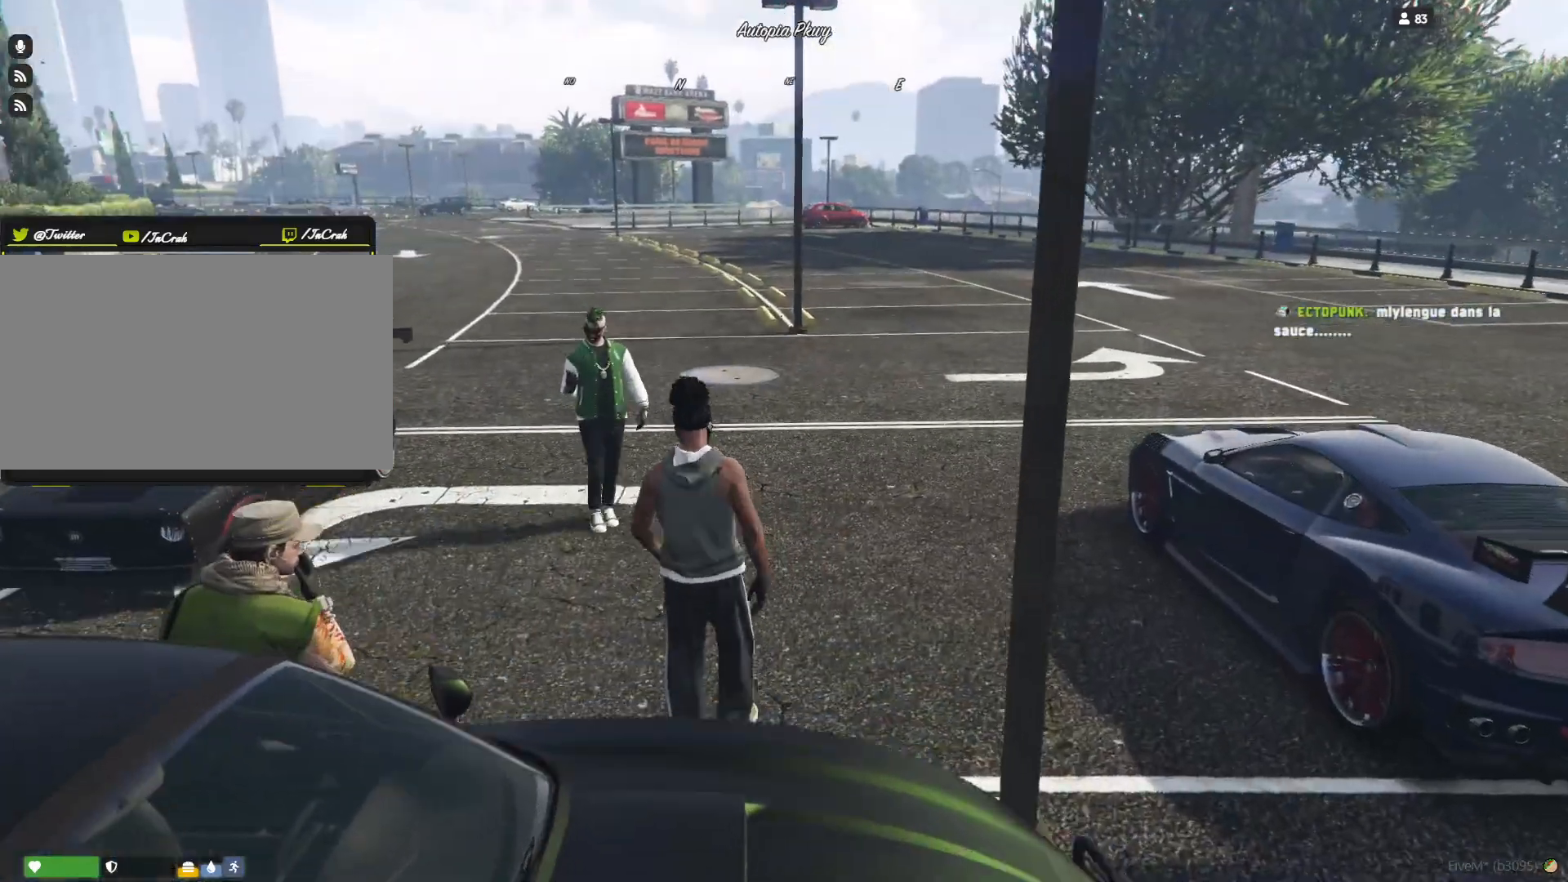
Gameplay with keyboard and mouse; each line is a JSON object with the keys held at the frame after it. "events" lists presses ("down") and releases ("up") of "a", "d", "e", "q", "r", "s", "space" and "w" between this image and that frame as [ms after this image, input, new state], when the widget could be followed in between. No other keys are recorded. Mouse buttons are not recorded. Not read: mouse_move.
{"keys": [], "events": [[167, "q", "down"], [334, "q", "up"]]}
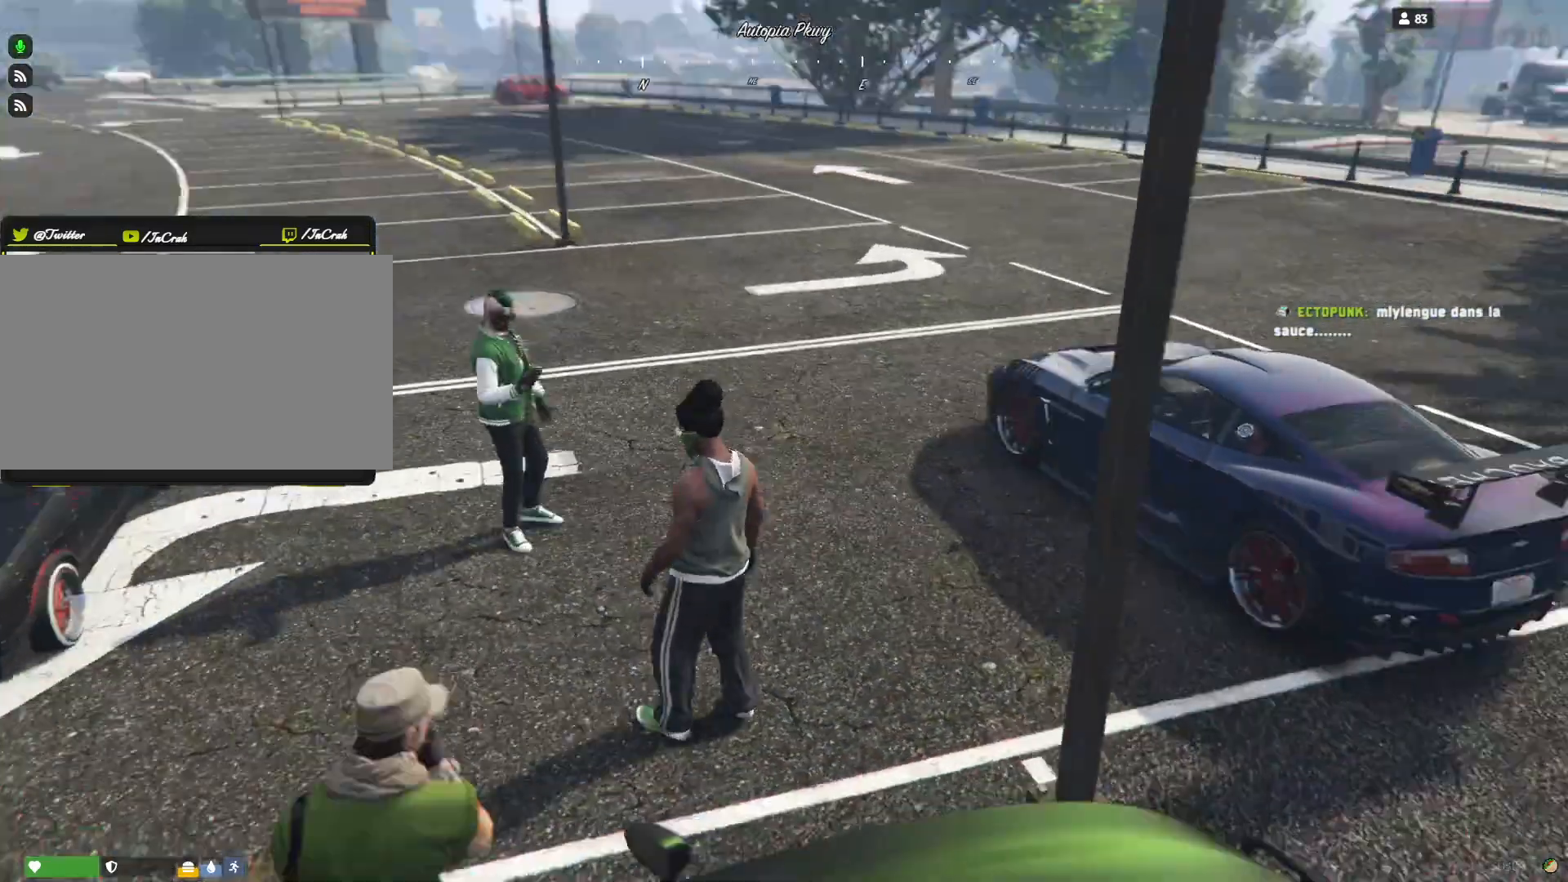
{"keys": [], "events": []}
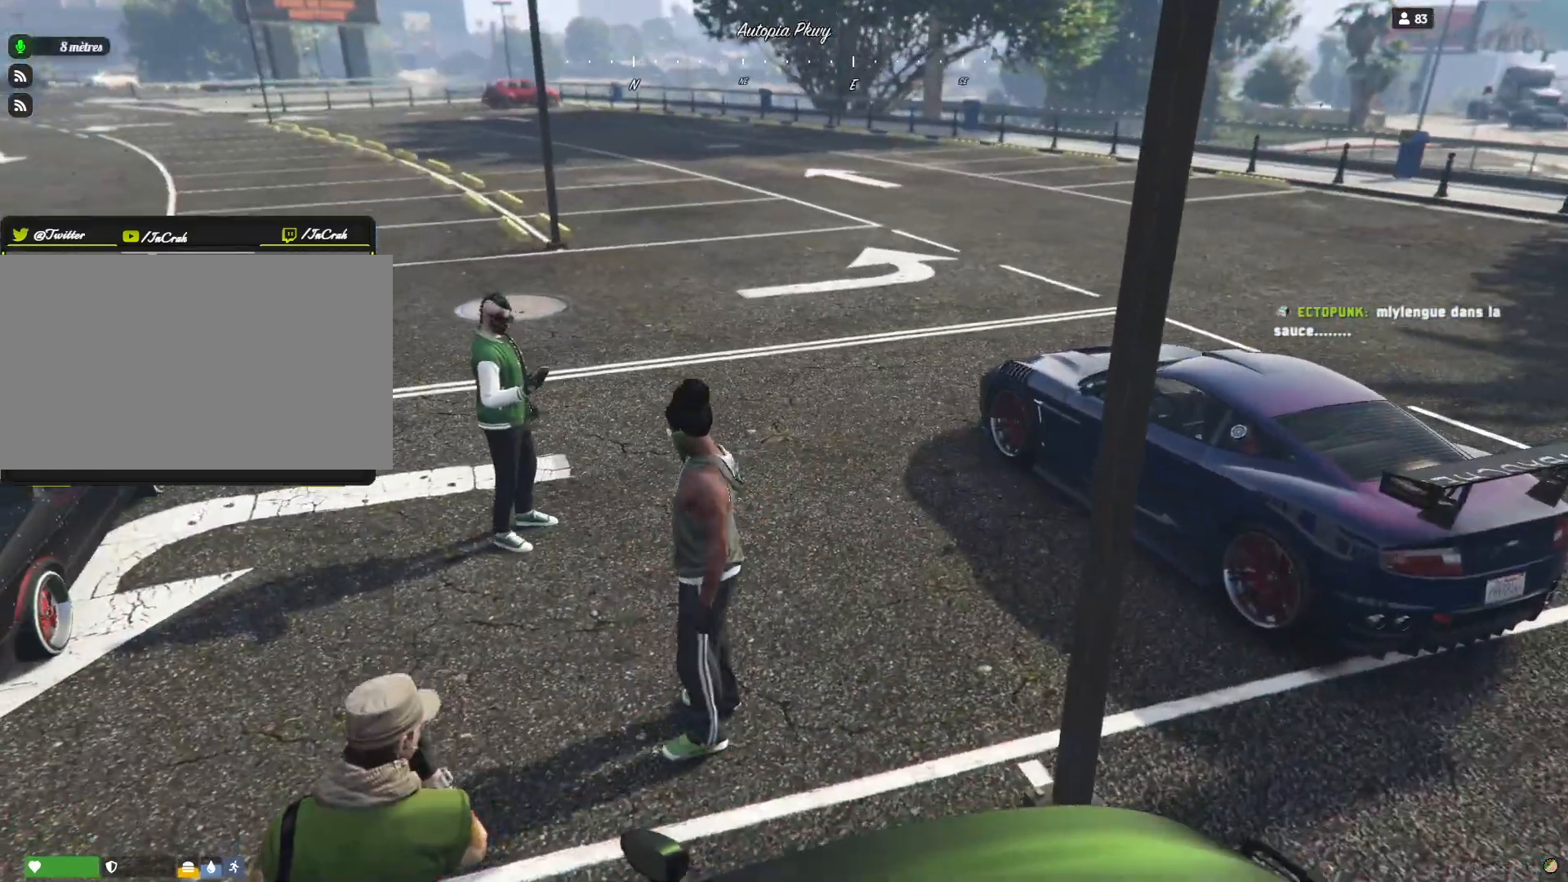
{"keys": []}
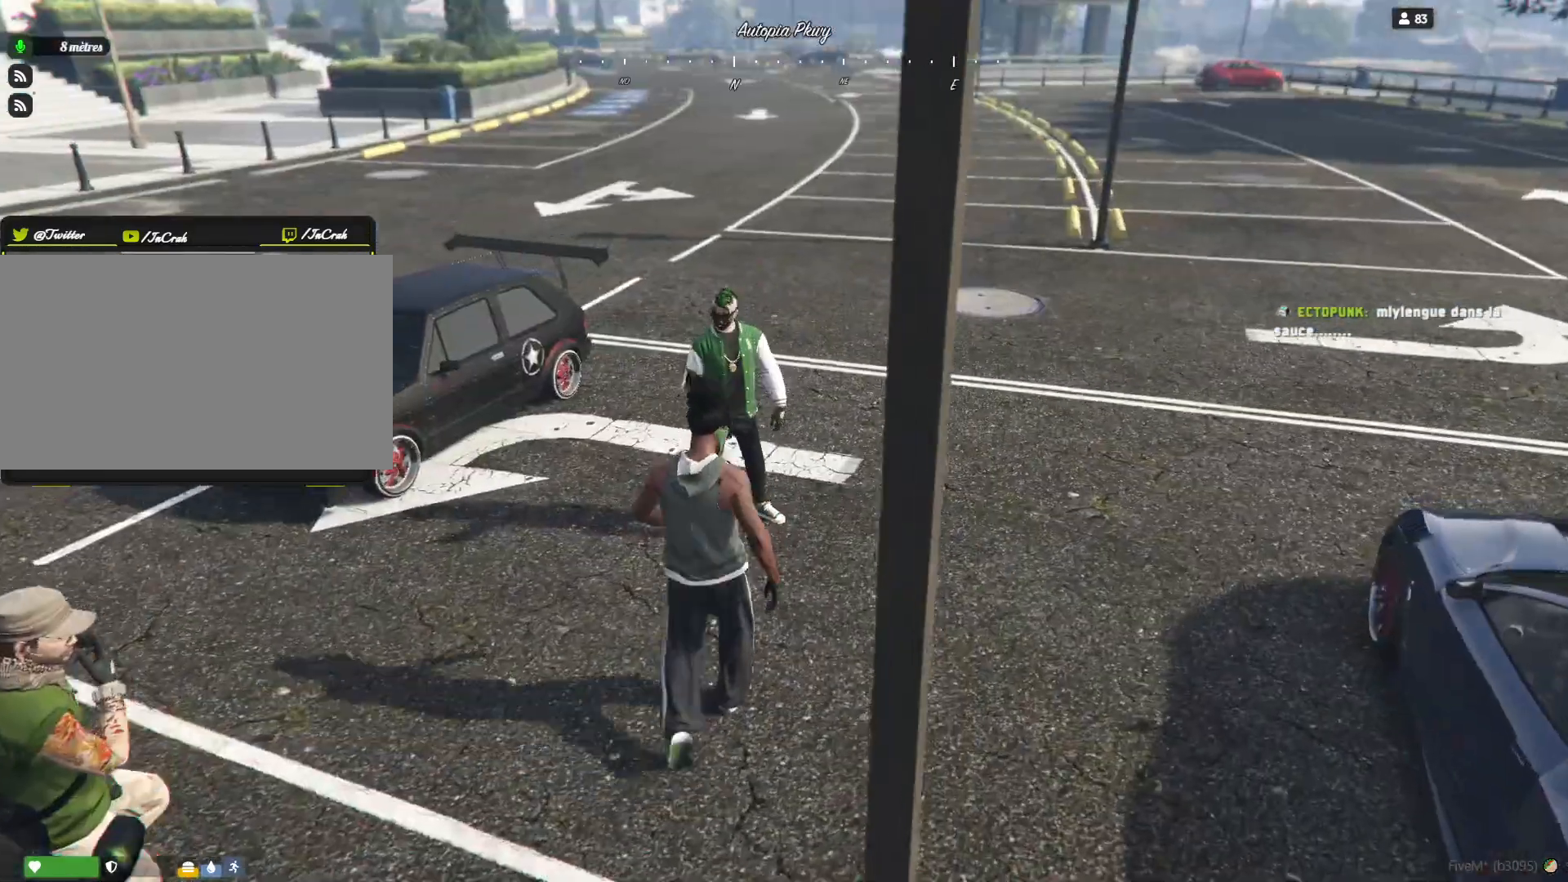
{"keys": [], "events": []}
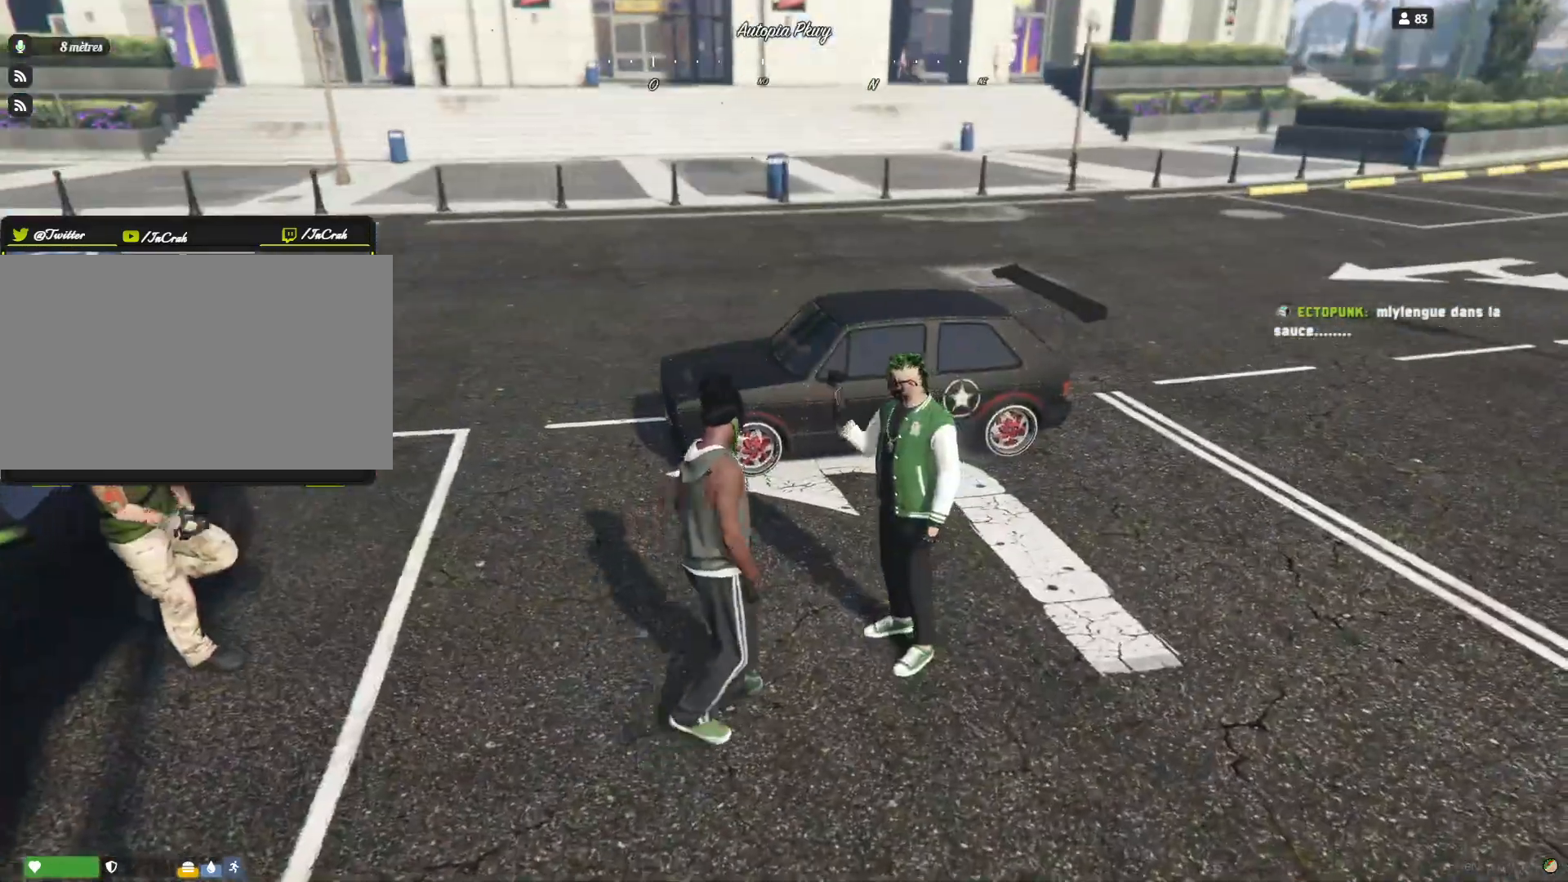
{"keys": [], "events": []}
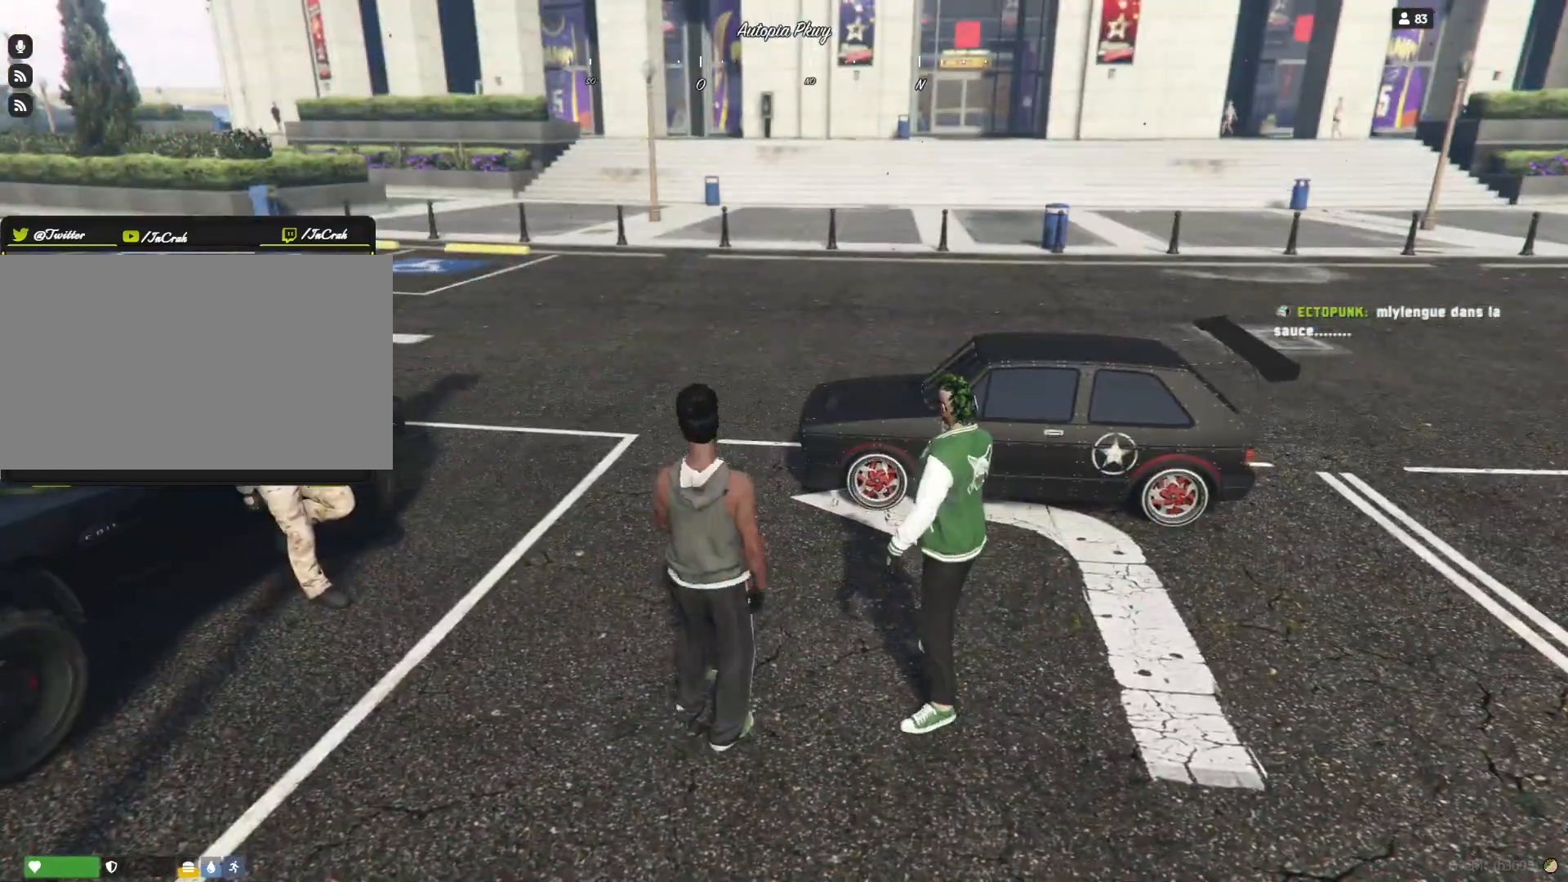
{"keys": [], "events": []}